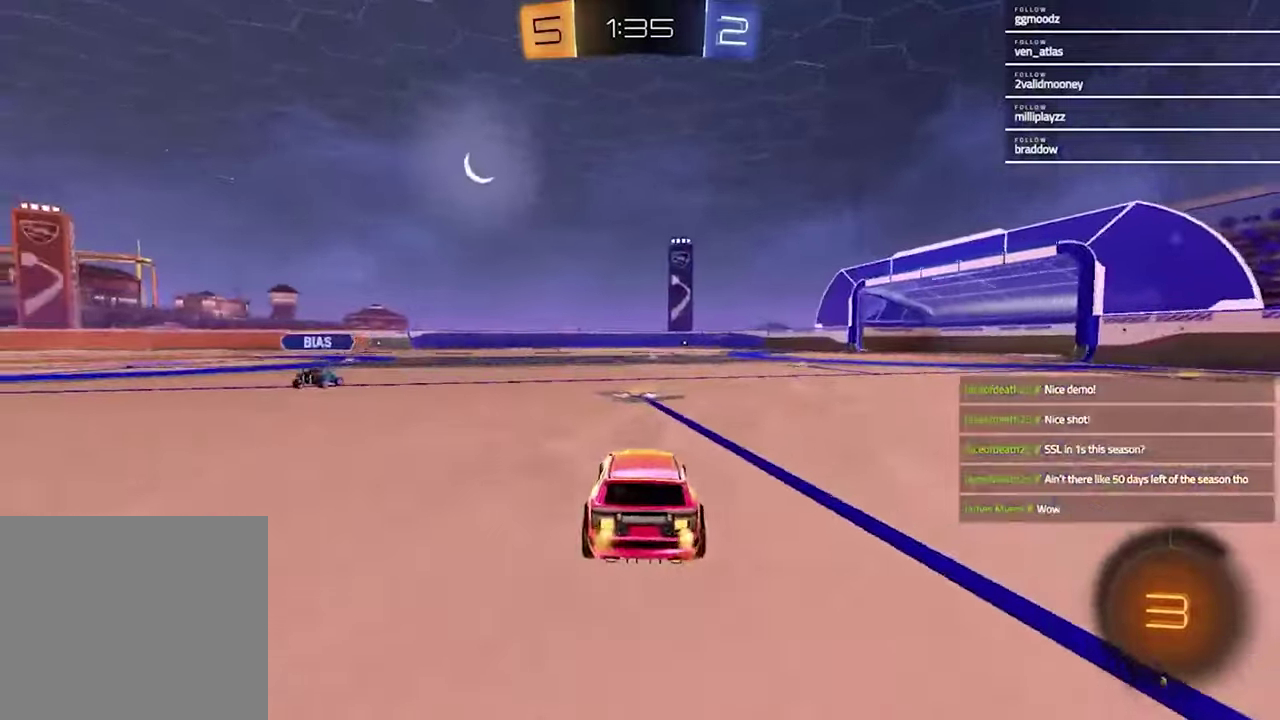
Gameplay with a controller (PlayStation layout); each line is a JSON object with the inputs held at the frame after it. "events" lists button and stick changes between this image and that frame as [ms after this image, input, new state], when the widget could be followed in between.
{"buttons": ["R2"], "left_stick": "left", "right_stick": "center", "events": [[67, "TRIANGLE", "down"], [167, "TRIANGLE", "up"], [233, "left_stick", "left"], [300, "L1", "down"], [400, "L1", "up"]]}
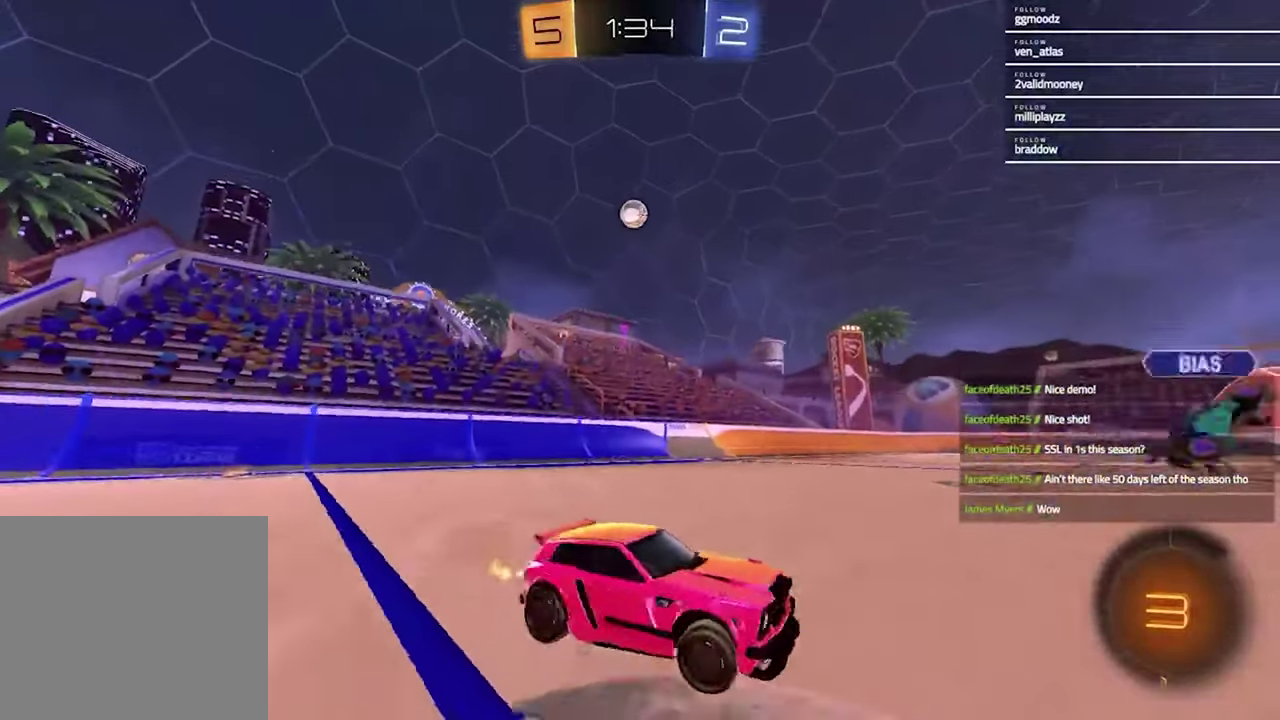
{"buttons": ["R2"], "left_stick": "left", "right_stick": "center", "events": []}
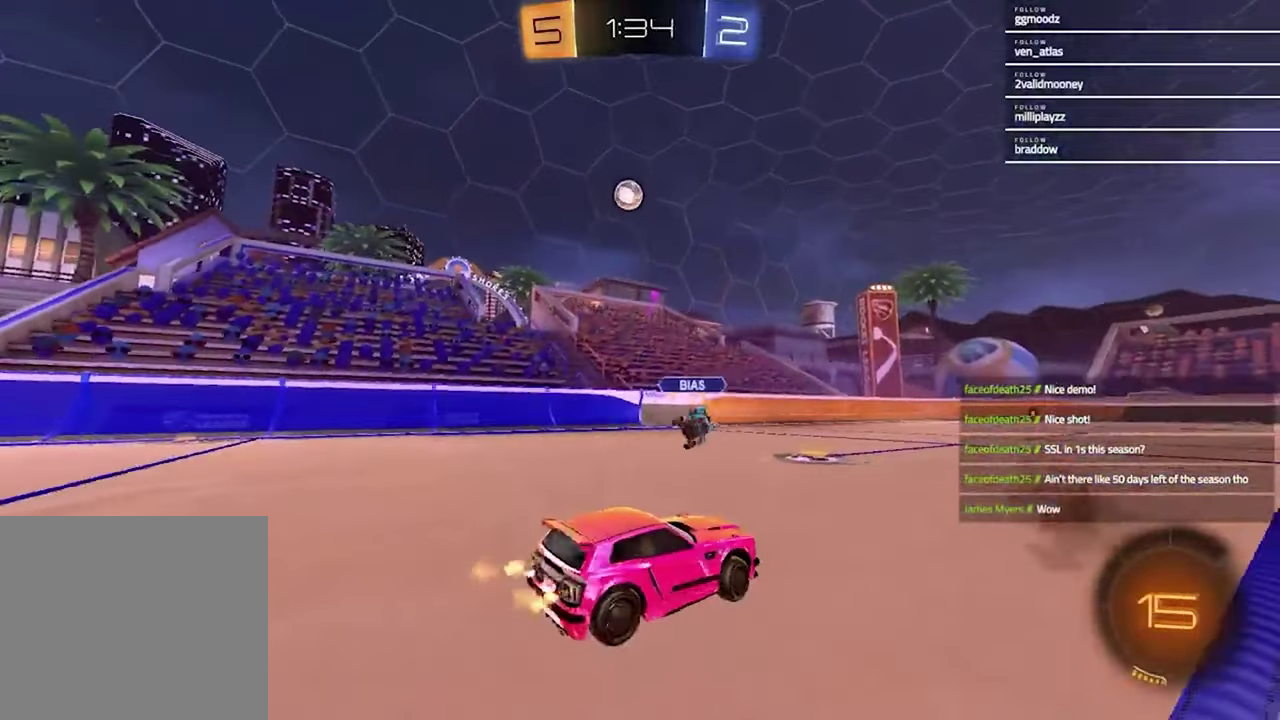
{"buttons": ["R2"], "left_stick": "left", "right_stick": "center", "events": [[200, "R1", "down"], [233, "left_stick", "center"], [400, "R1", "up"], [500, "left_stick", "left"]]}
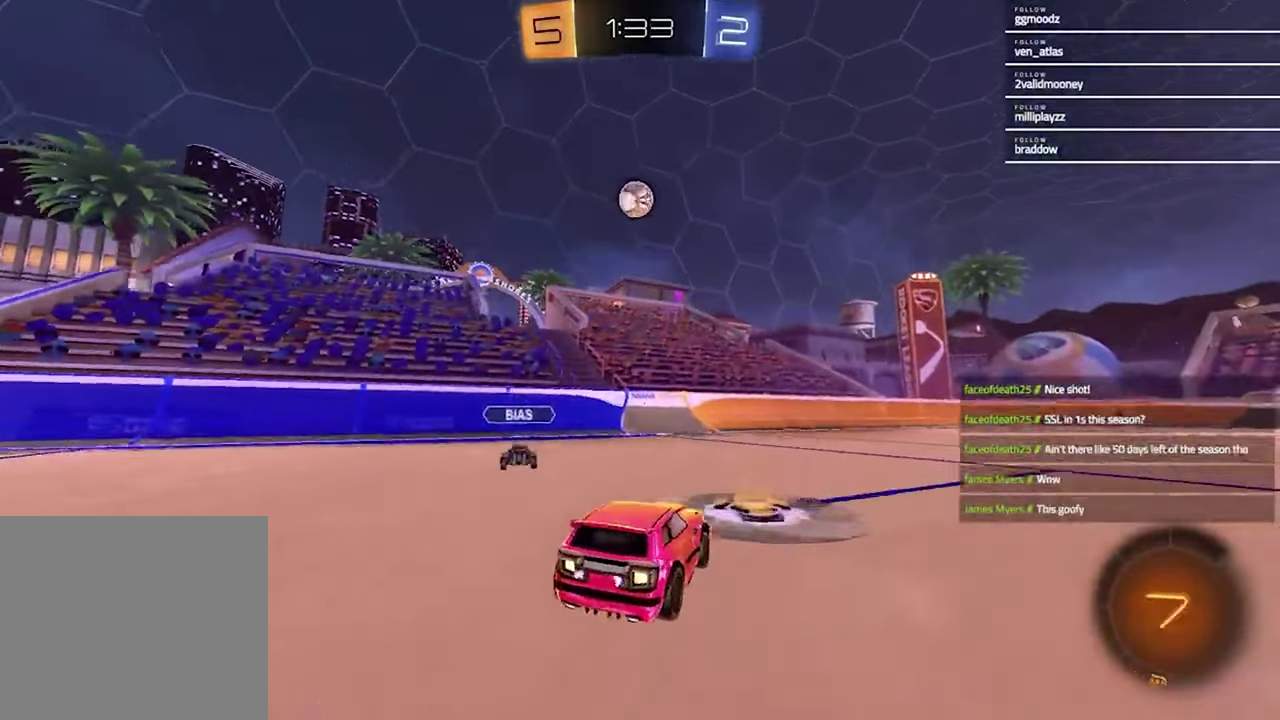
{"buttons": ["R1", "R2"], "left_stick": "center", "right_stick": "center"}
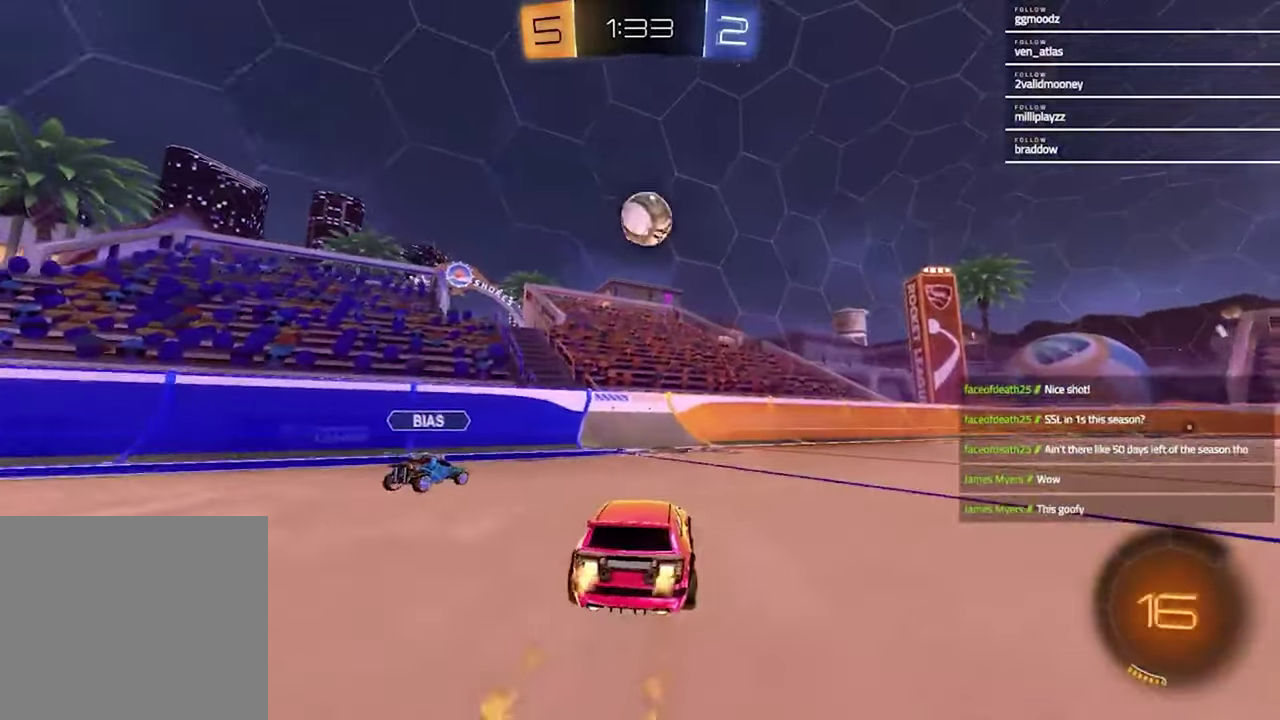
{"buttons": ["R2"], "left_stick": "right", "right_stick": "center"}
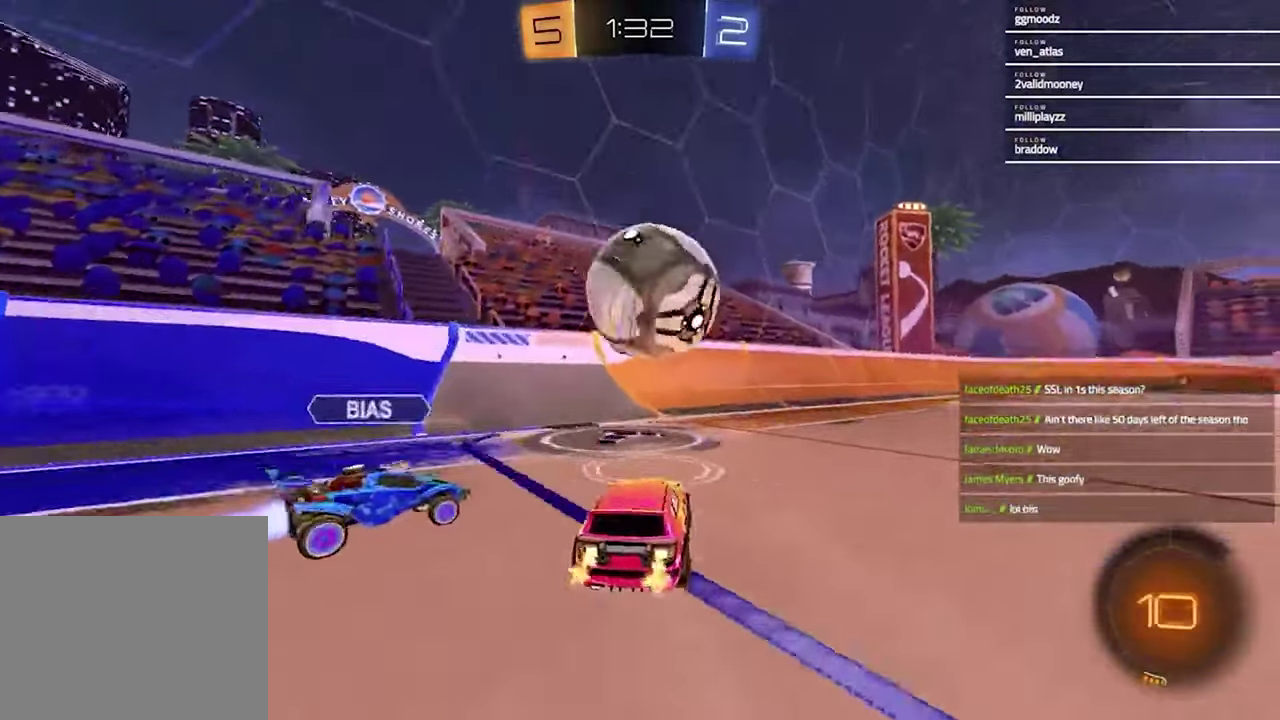
{"buttons": ["CROSS", "R1", "R2"], "left_stick": "left", "right_stick": "center", "events": [[33, "TRIANGLE", "down"], [100, "R1", "down"], [167, "TRIANGLE", "up"], [367, "left_stick", "center"], [467, "left_stick", "left"], [500, "CROSS", "down"]]}
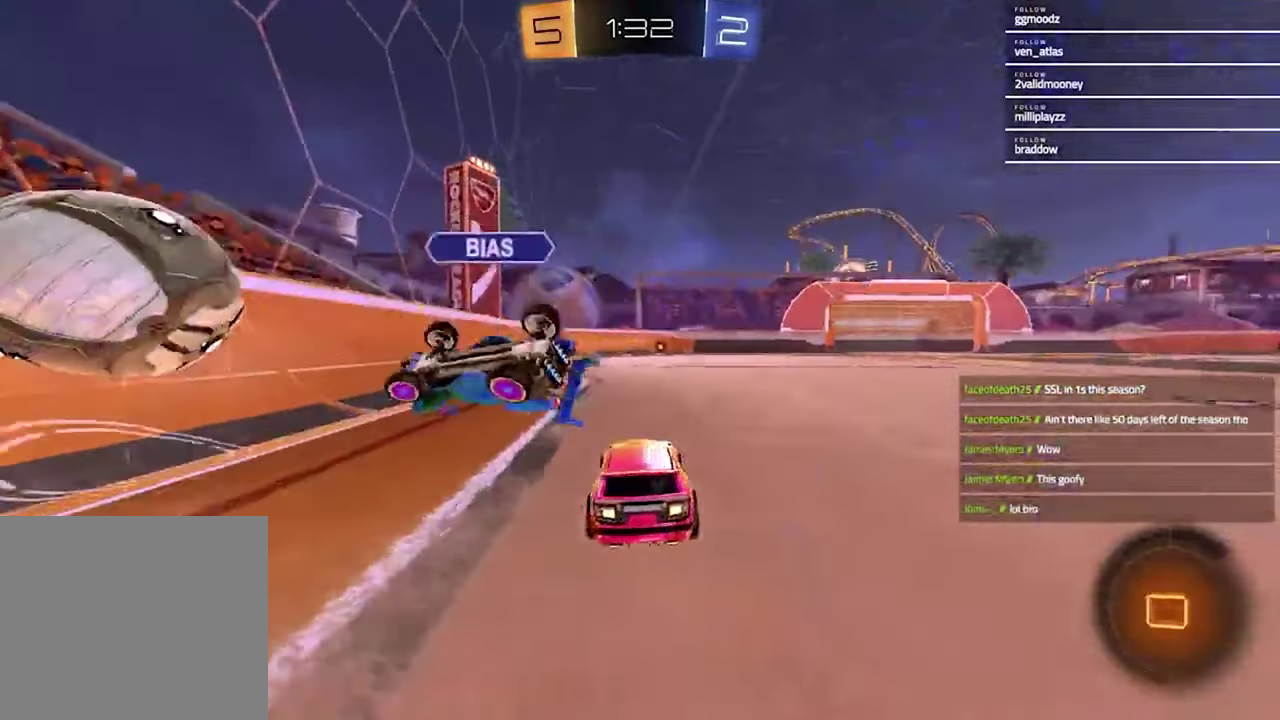
{"buttons": ["SQUARE", "R2"], "left_stick": "down-right", "right_stick": "center", "events": [[67, "CROSS", "up"], [100, "left_stick", "up-right"], [133, "CROSS", "down"], [200, "R1", "up"], [267, "CROSS", "up"], [267, "left_stick", "down-left"], [467, "SQUARE", "down"], [467, "left_stick", "down-right"]]}
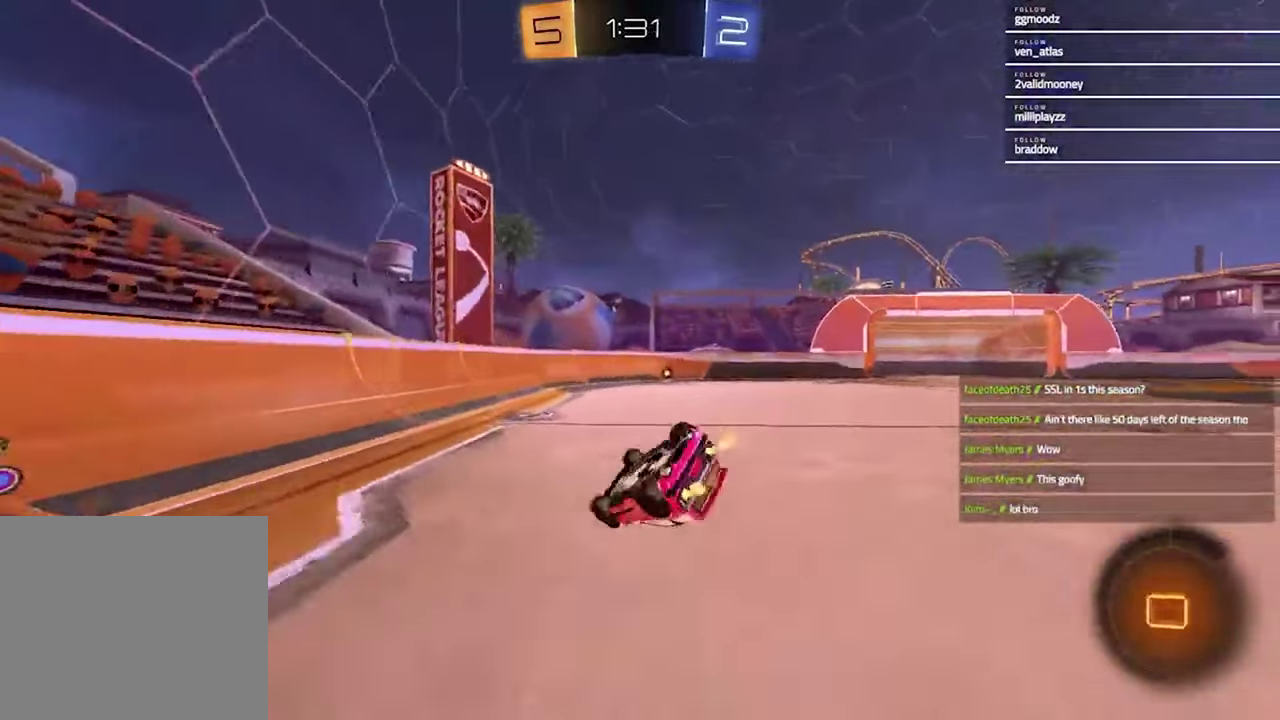
{"buttons": ["R2"], "left_stick": "center", "right_stick": "center", "events": [[33, "left_stick", "up-left"], [300, "left_stick", "right"], [400, "left_stick", "center"], [433, "SQUARE", "up"]]}
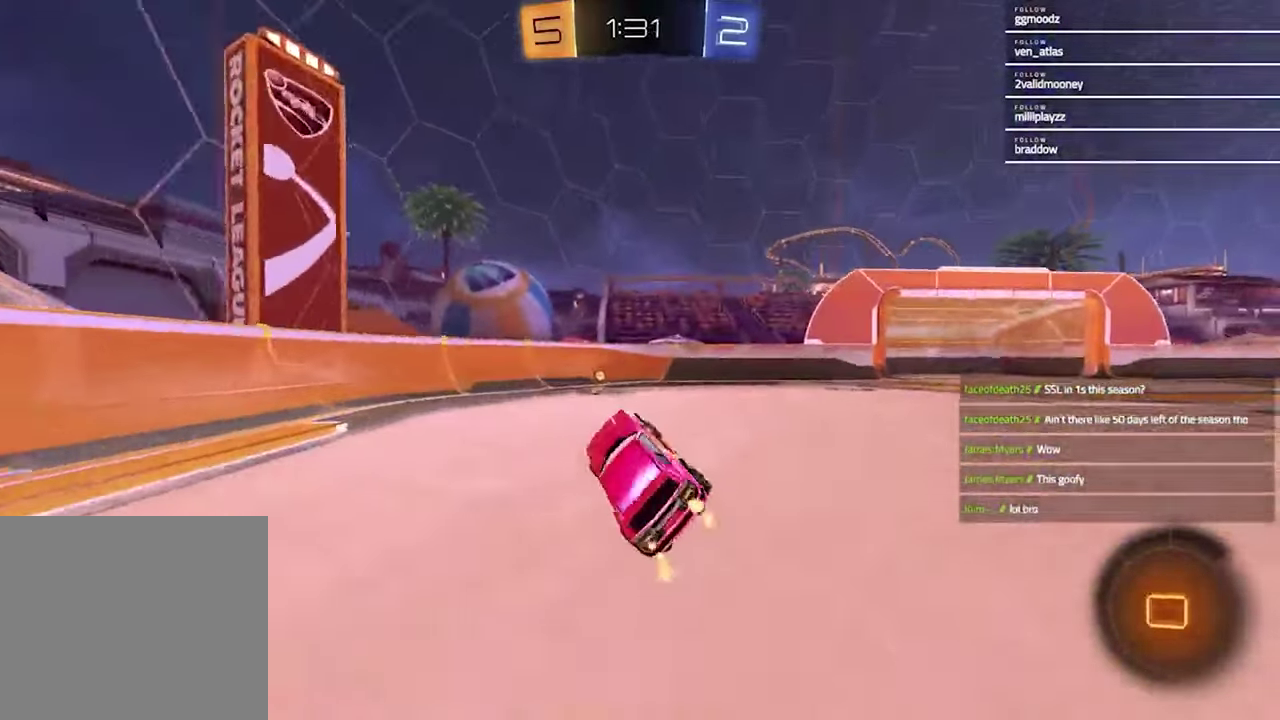
{"buttons": ["R2"], "left_stick": "right", "right_stick": "center", "events": [[133, "left_stick", "left"], [333, "TRIANGLE", "down"], [433, "TRIANGLE", "up"], [433, "left_stick", "center"], [500, "left_stick", "right"]]}
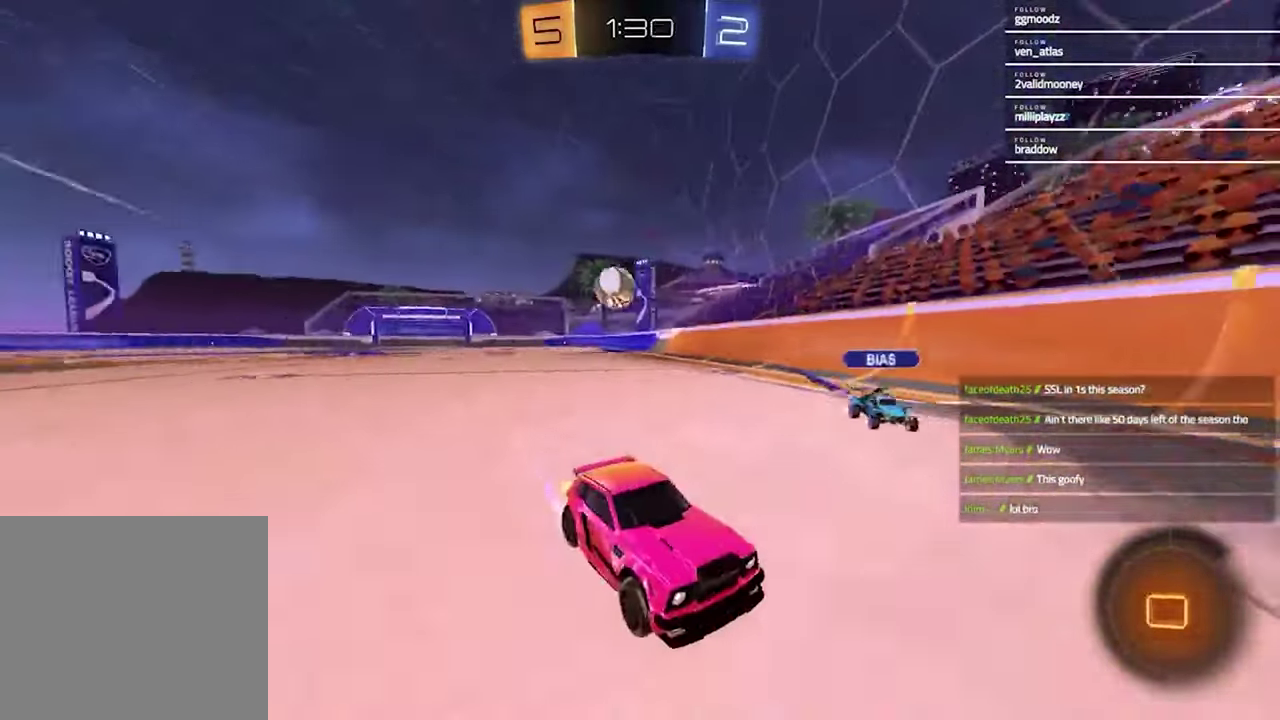
{"buttons": ["R1", "R2"], "left_stick": "center", "right_stick": "center", "events": [[33, "L1", "down"], [100, "R1", "down"], [167, "L1", "up"], [267, "left_stick", "center"]]}
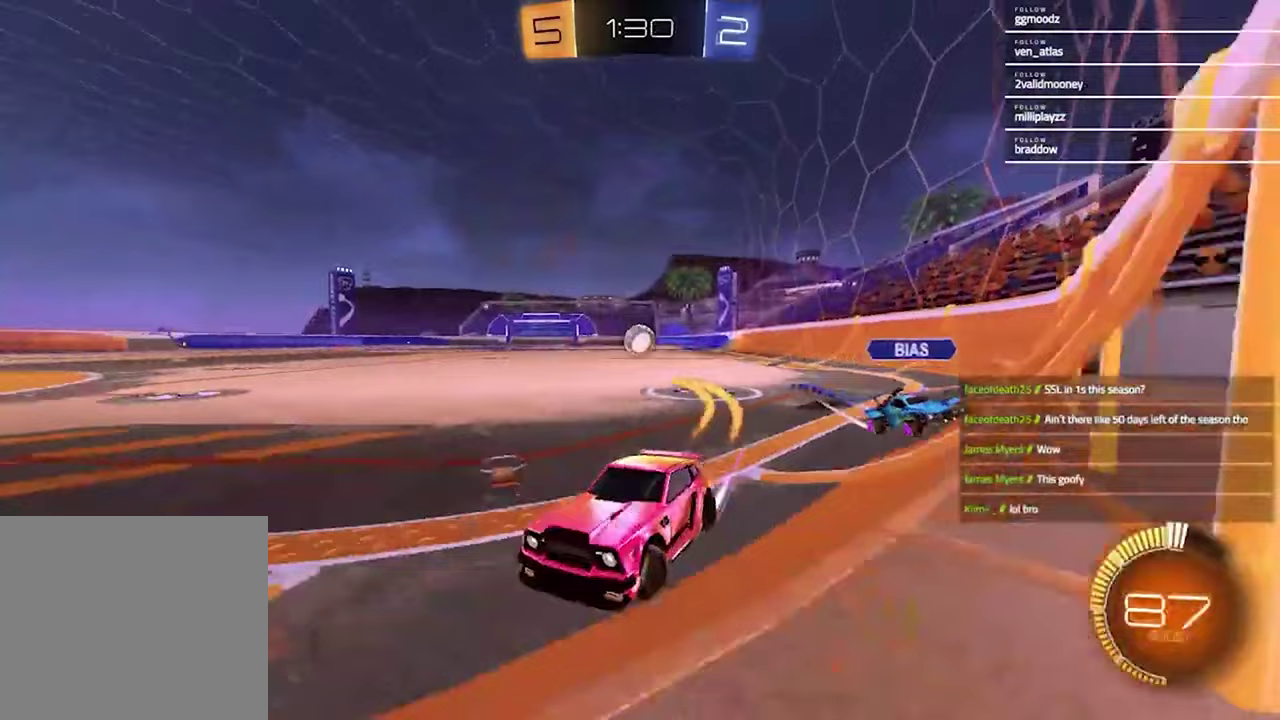
{"buttons": ["L2"], "left_stick": "right", "right_stick": "center", "events": [[33, "R1", "up"], [67, "L2", "down"], [100, "R2", "up"], [133, "left_stick", "right"]]}
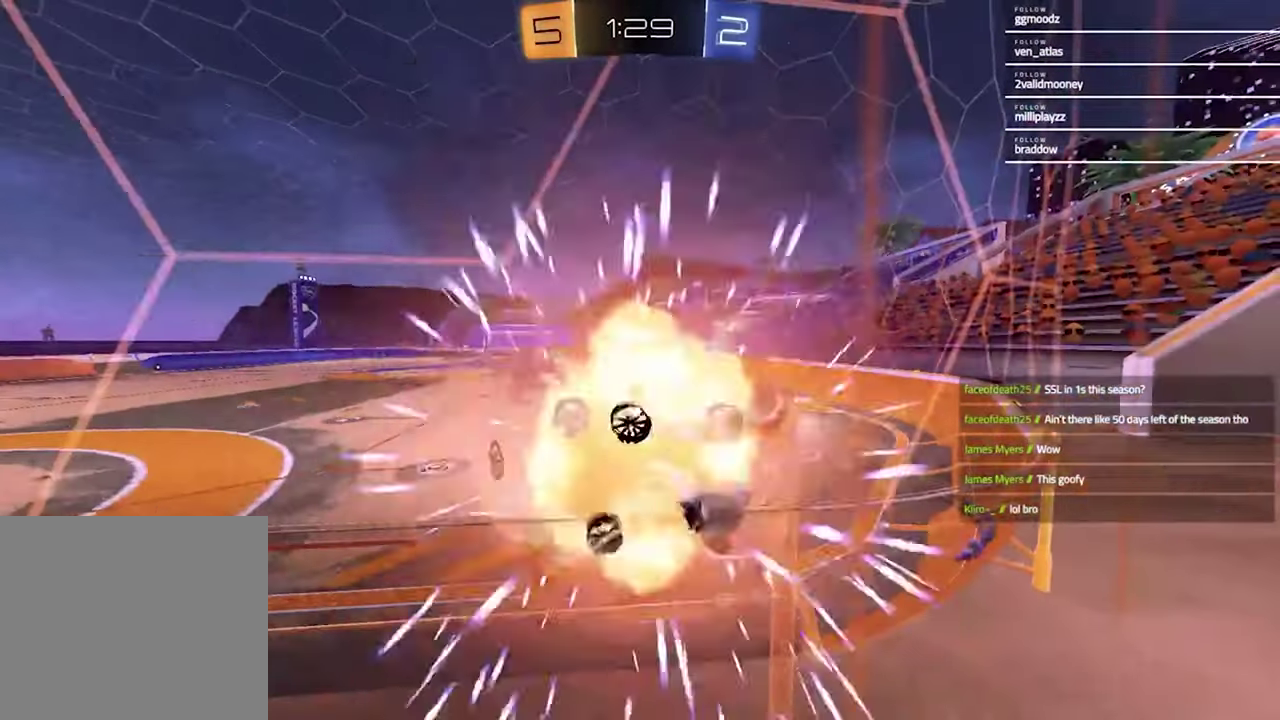
{"buttons": [], "left_stick": "center", "right_stick": "center", "events": [[233, "left_stick", "center"], [300, "L2", "up"]]}
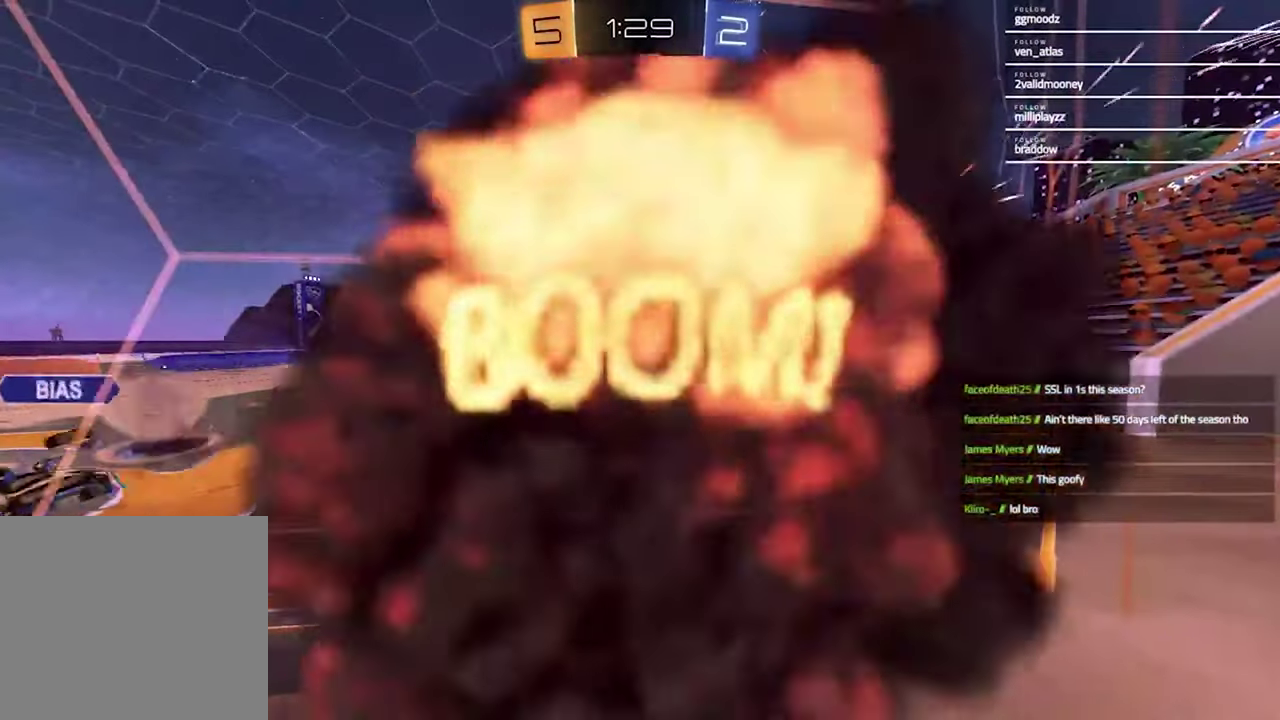
{"buttons": [], "left_stick": "center", "right_stick": "center", "events": []}
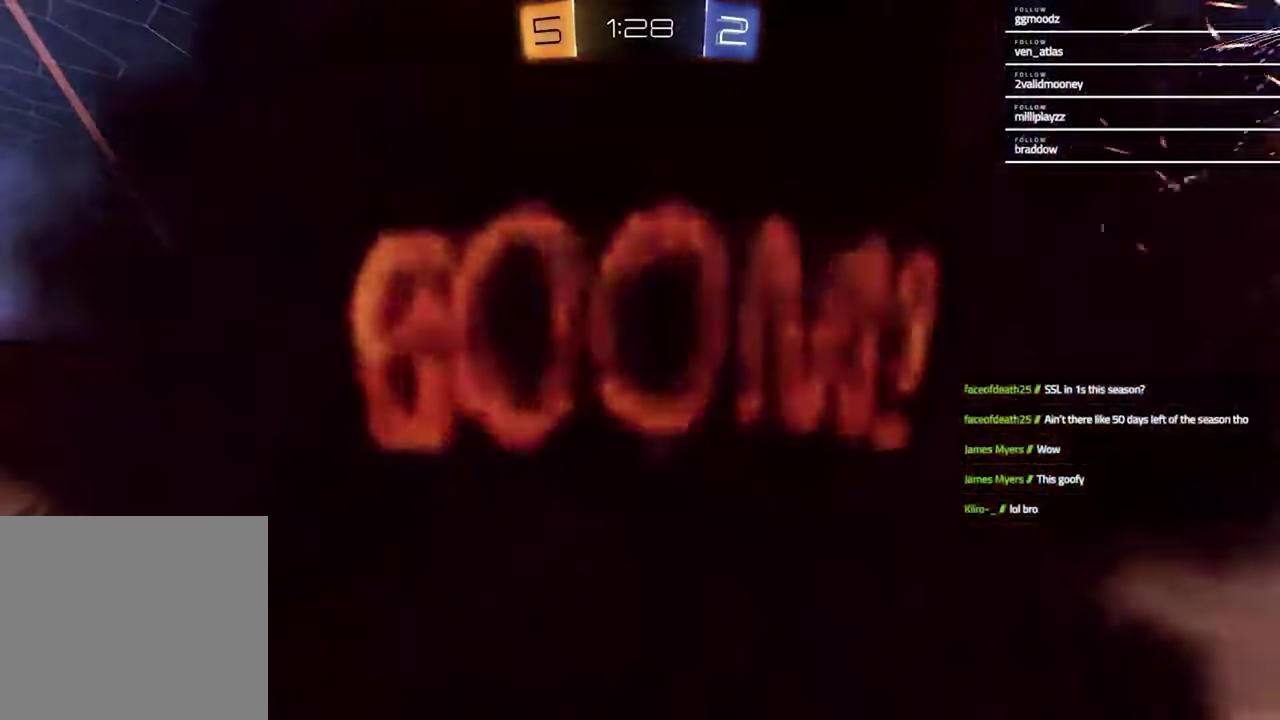
{"buttons": [], "left_stick": "center", "right_stick": "center", "events": []}
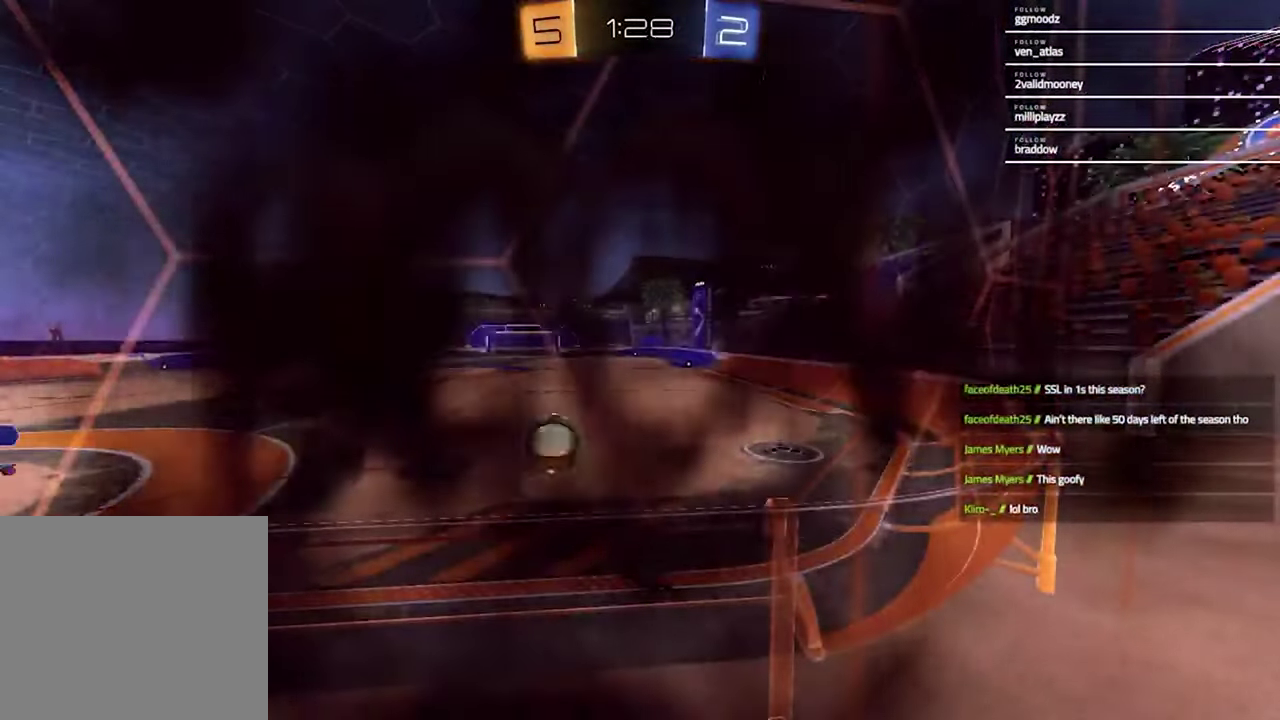
{"buttons": [], "left_stick": "center", "right_stick": "center", "events": []}
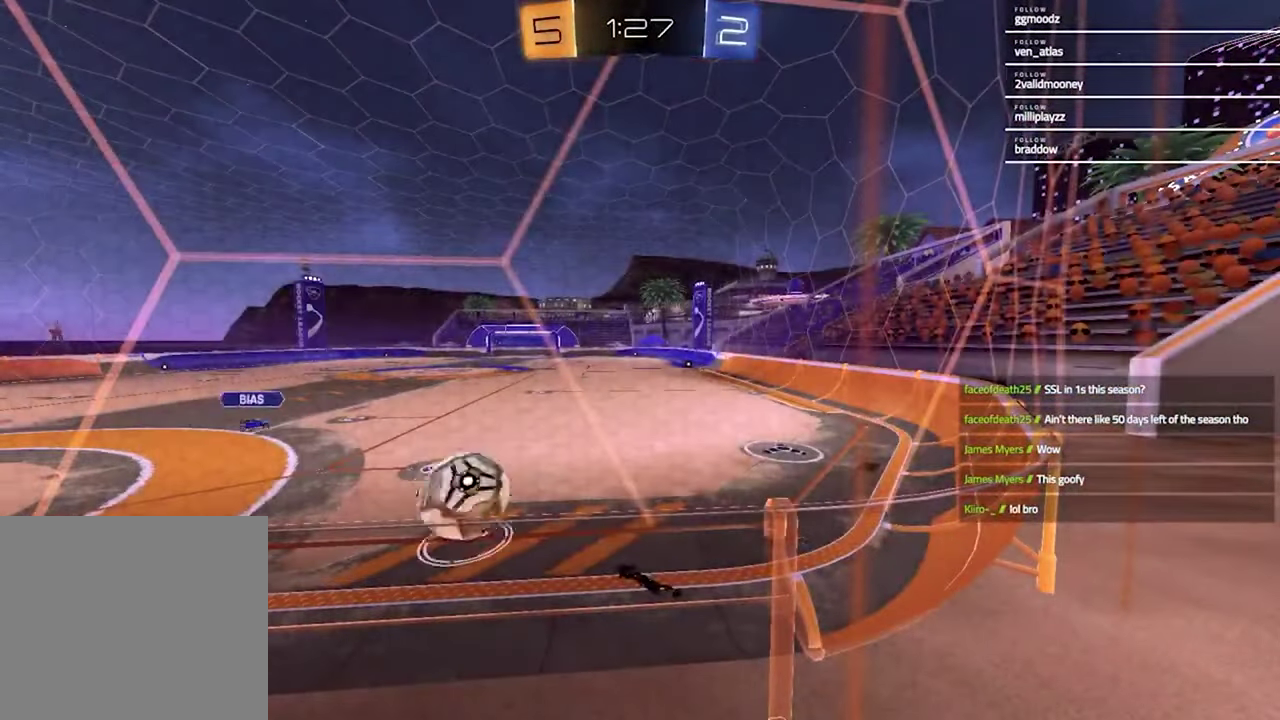
{"buttons": [], "left_stick": "center", "right_stick": "center", "events": []}
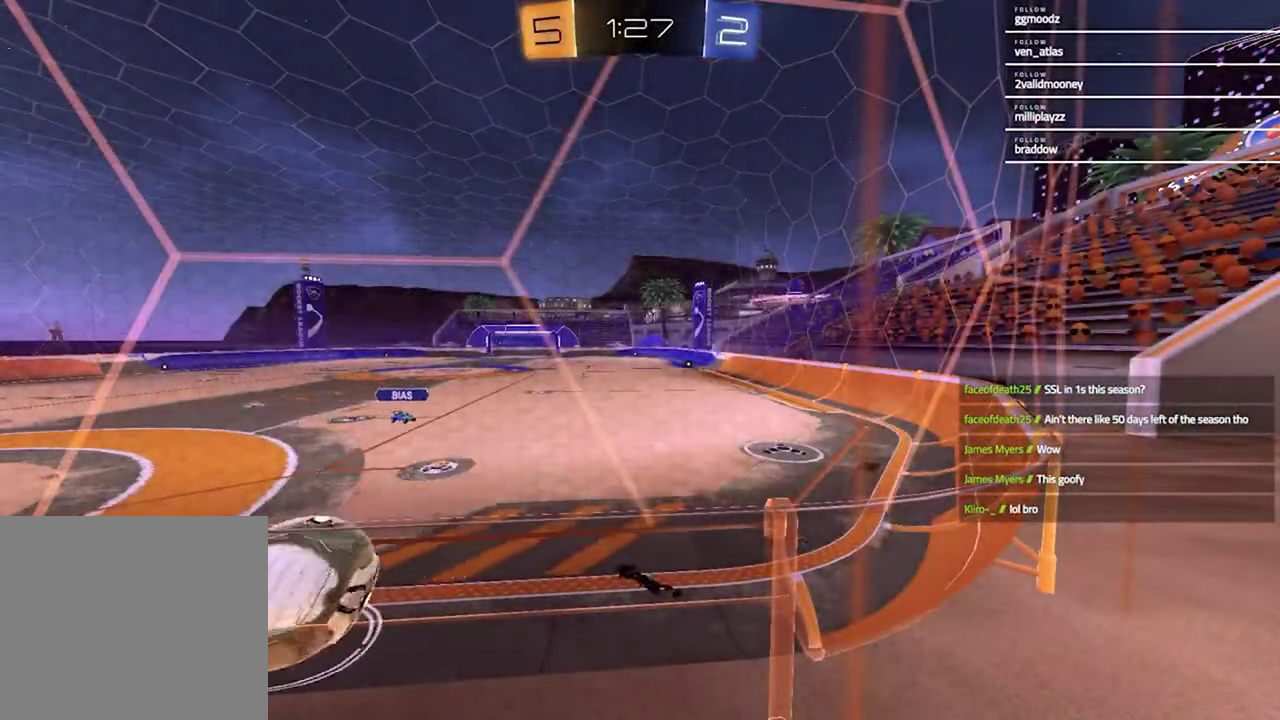
{"buttons": [], "left_stick": "center", "right_stick": "center", "events": [[200, "left_stick", "left"], [300, "left_stick", "center"]]}
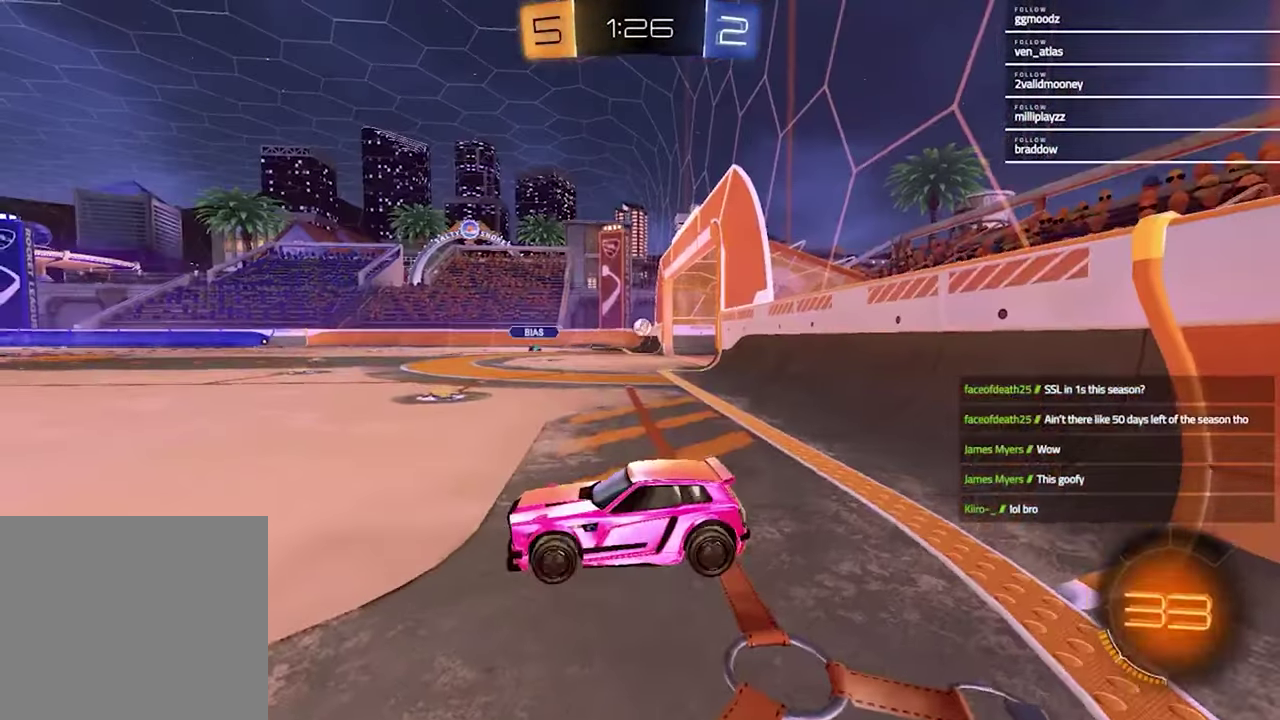
{"buttons": ["L1", "R2"], "left_stick": "right", "right_stick": "center", "events": [[33, "left_stick", "left"], [67, "R2", "down"], [400, "left_stick", "right"], [467, "L1", "down"]]}
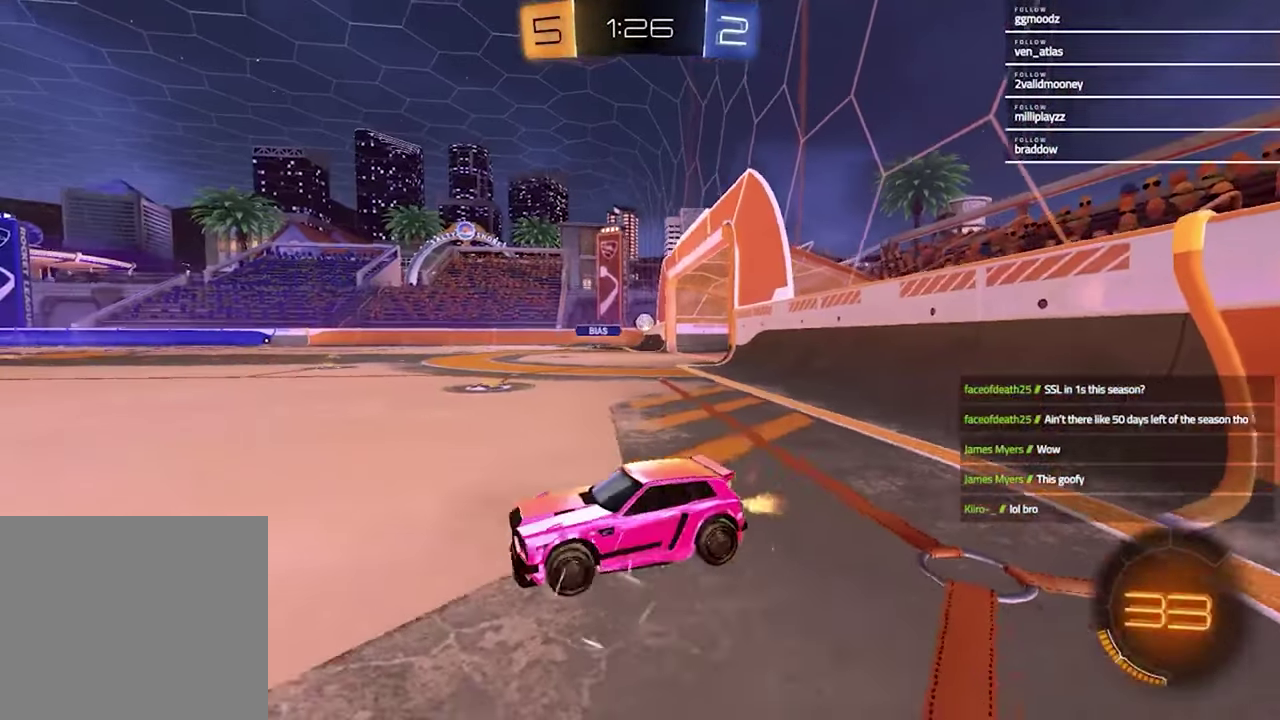
{"buttons": ["R1", "R2"], "left_stick": "right", "right_stick": "center", "events": [[133, "L1", "up"], [433, "R1", "down"]]}
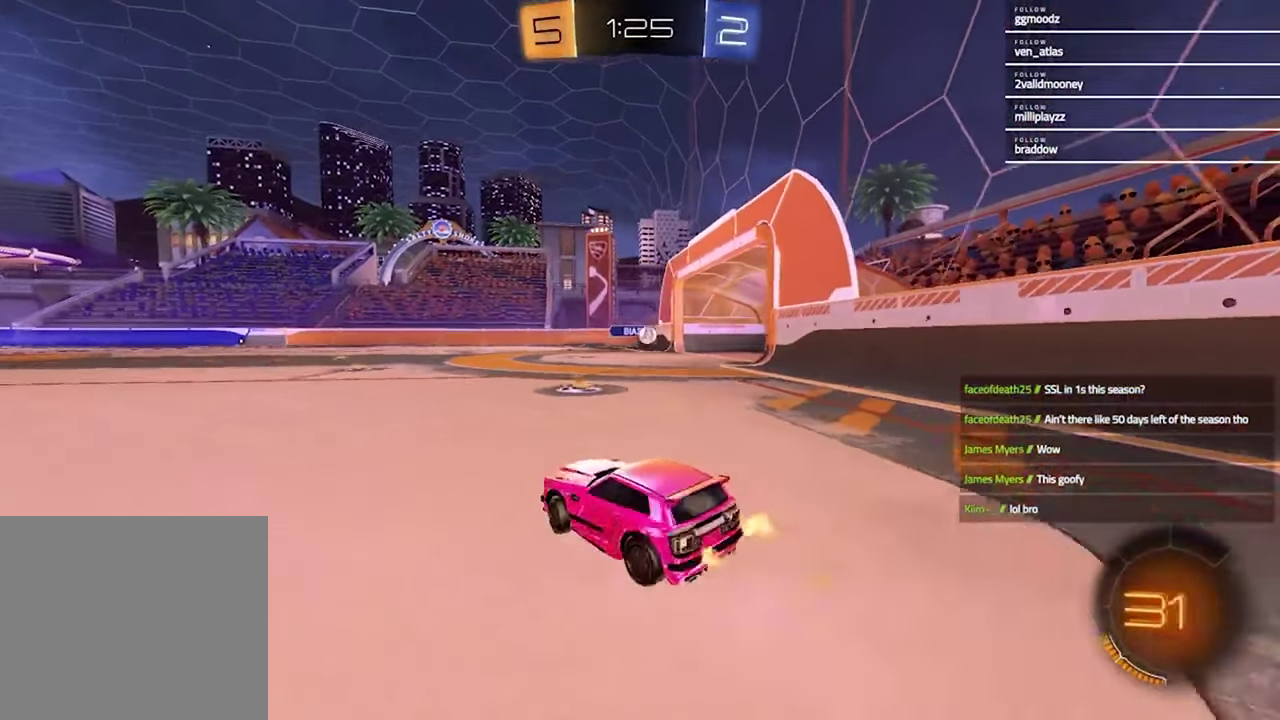
{"buttons": ["R1", "R2"], "left_stick": "center", "right_stick": "center", "events": [[133, "left_stick", "up-right"], [267, "left_stick", "center"]]}
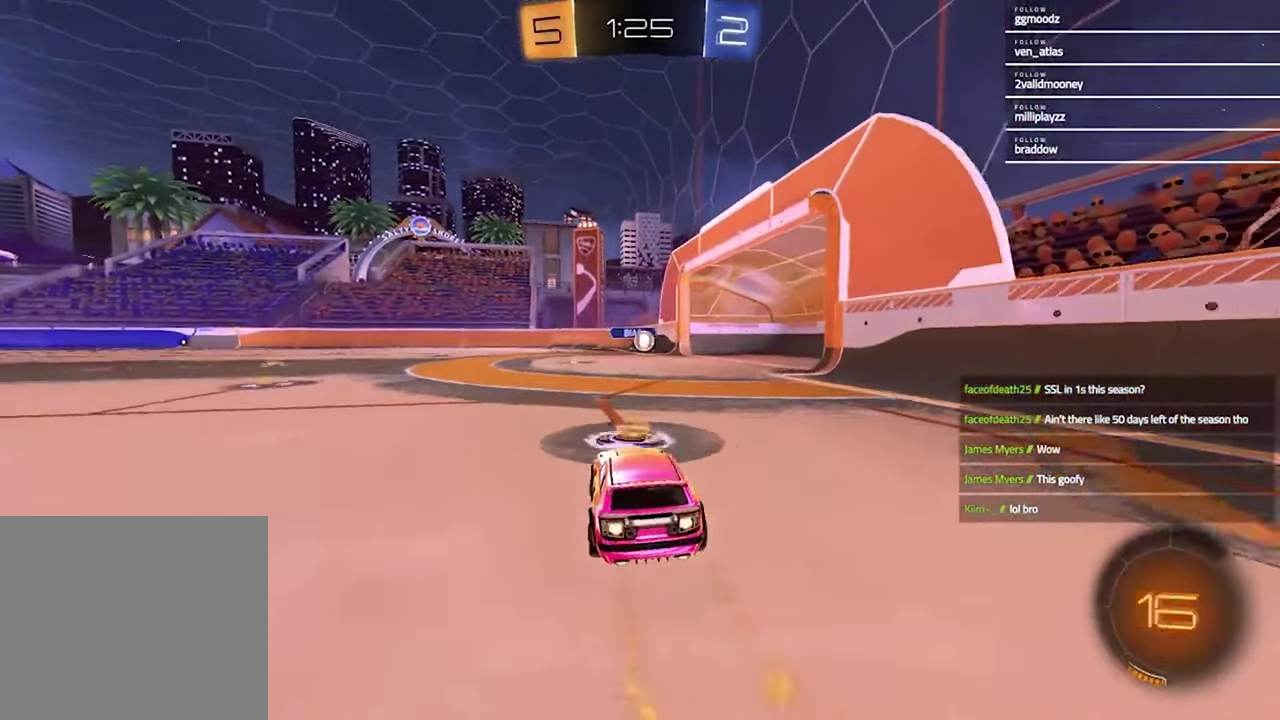
{"buttons": ["R2"], "left_stick": "down-left", "right_stick": "center", "events": [[267, "left_stick", "up-right"], [333, "CROSS", "down"], [433, "CROSS", "up"], [467, "R1", "up"], [467, "left_stick", "down-left"]]}
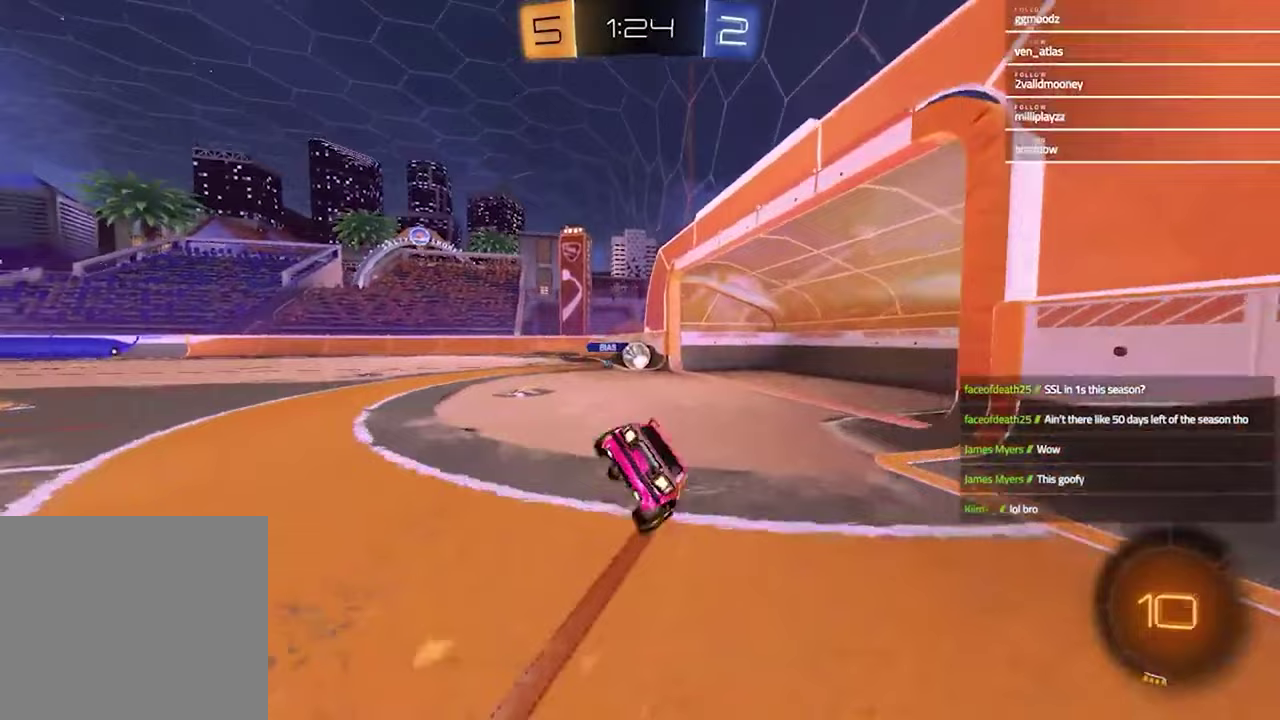
{"buttons": ["SQUARE", "R2"], "left_stick": "up-left", "right_stick": "center"}
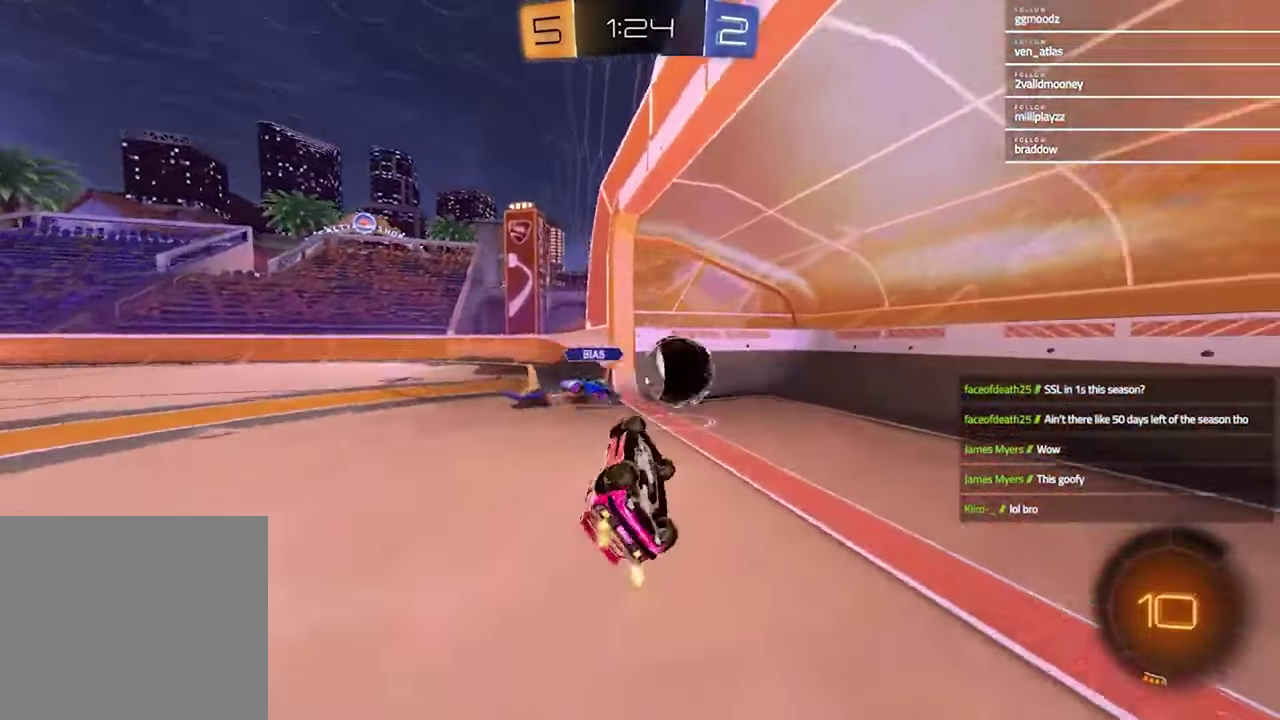
{"buttons": [], "left_stick": "up", "right_stick": "center"}
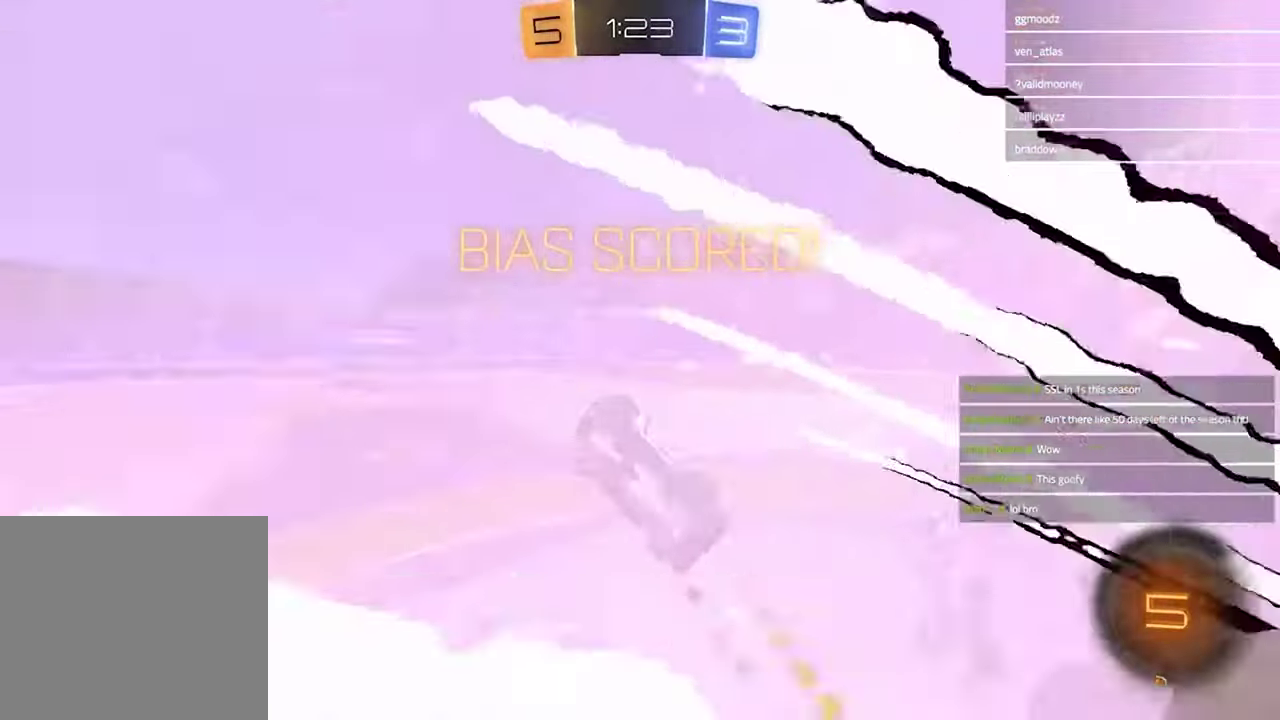
{"buttons": [], "left_stick": "up-left", "right_stick": "center"}
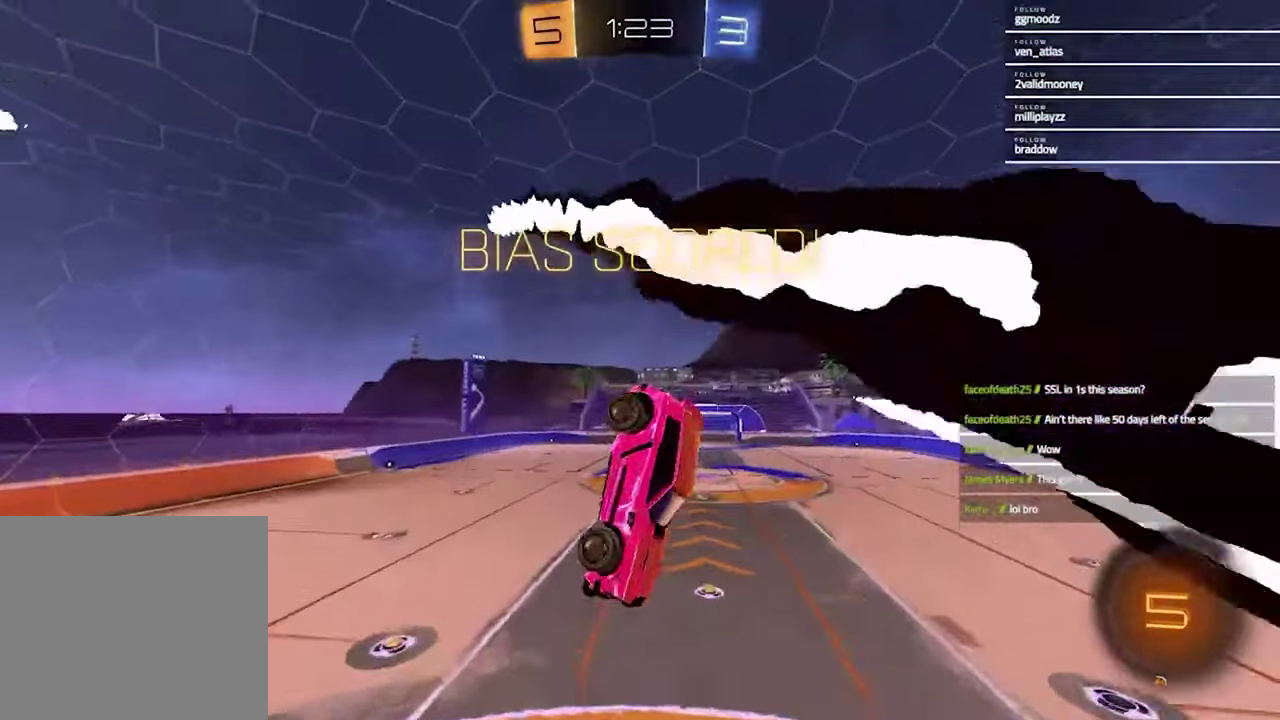
{"buttons": [], "left_stick": "down", "right_stick": "center", "events": [[167, "left_stick", "center"], [267, "left_stick", "up"], [333, "left_stick", "up-left"], [400, "left_stick", "center"], [467, "left_stick", "down"]]}
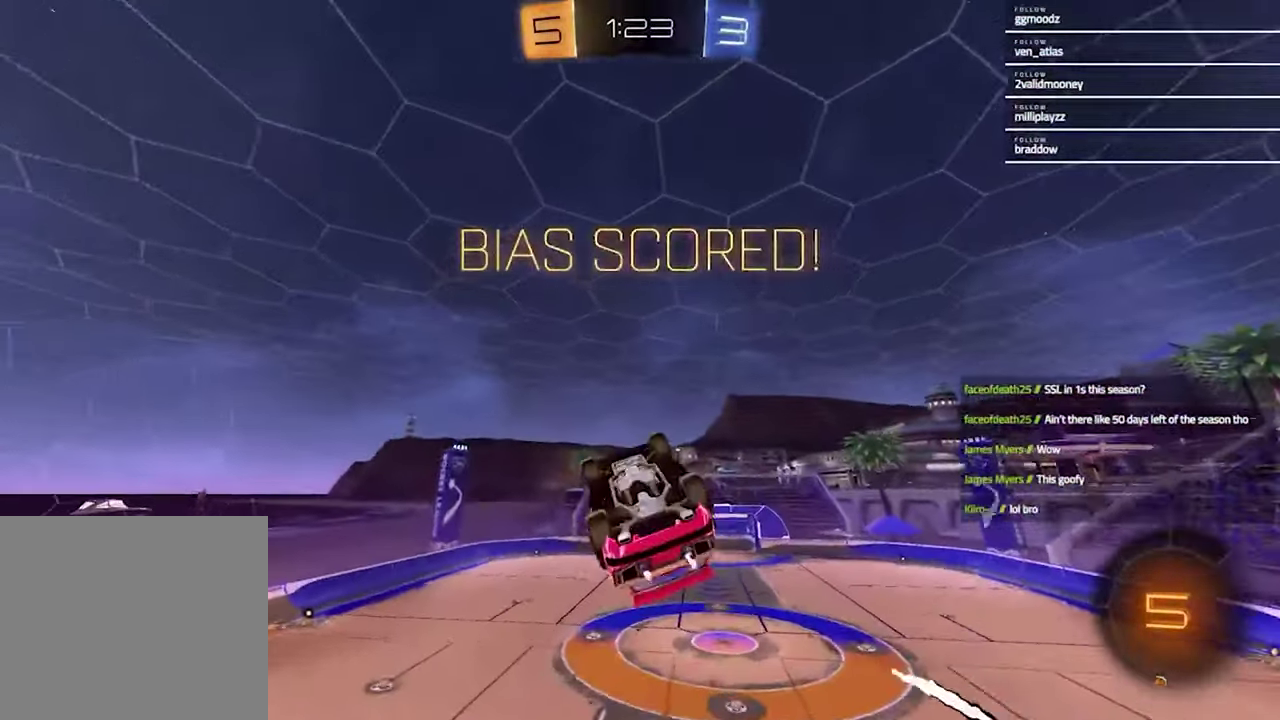
{"buttons": ["SQUARE"], "left_stick": "center", "right_stick": "center", "events": [[100, "left_stick", "down-left"], [167, "SQUARE", "down"], [167, "left_stick", "center"], [367, "left_stick", "down-left"], [467, "left_stick", "center"]]}